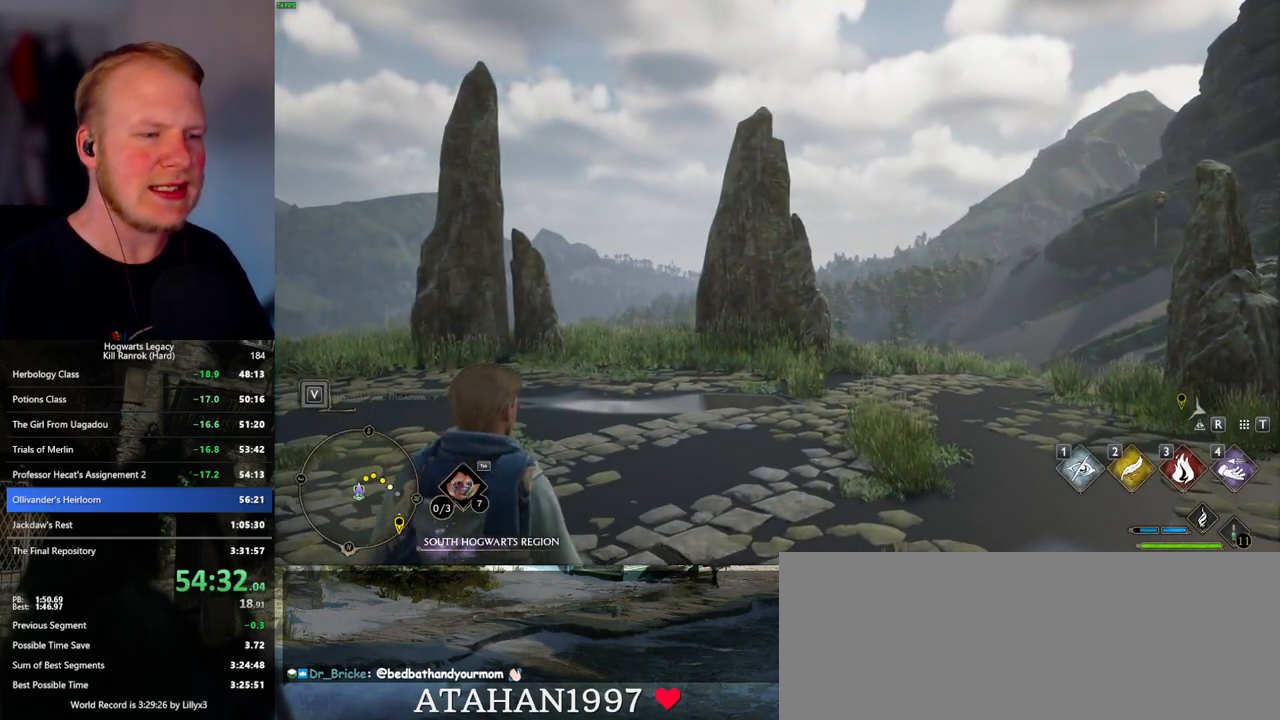
Gameplay with keyboard and mouse; each line is a JSON object with the keys and mouse buttons held at the frame after it. "events" lists presses ("down") and releases ("up") of ".", "/", "0", "1", "2", "3", "4", "5", "6", "7", "8", "9", "a", "alt_l", "alt_r", "b", "backslash", "backspace", "c", "caps_lock", "comma", "ctrl_l", "ctrl_r", "d", "e", "equals", "escape", "f", "f1", "f10", "f11", "f12", "f2", "f3", "f4", "f5", "f6", "f7", "f8", "f9", "g", "h", "i", "j", "k", "l", "lbracket", "m", "minus", "n", "o", "p", "q", "quote", "r", "rbracket", "return", "s", "semicolon", "shift_l", "shift_r", "space", "super_l", "super_r", "t", "tab", "tilde", "u", "v", "w", "x", "y", "z", "mouse_left", "mouse_wheel", "mouse_right", "mouse_mb4" and "mouse_mb5" between this image and that frame as [ms after this image, input, new state], when the widget could be followed in between. "mouse_left", "mouse_wheel", "mouse_right", "mouse_mb4", "mouse_mb5" = the "left", "wheel", "right", "mb4", "mb5" buttons of the "mouse" list. No other keys are recorded. "wheel" means that the mouse wheel is clicked or scrolled. Mouse movement is not recorded.
{"keys": [], "mouse": [], "events": []}
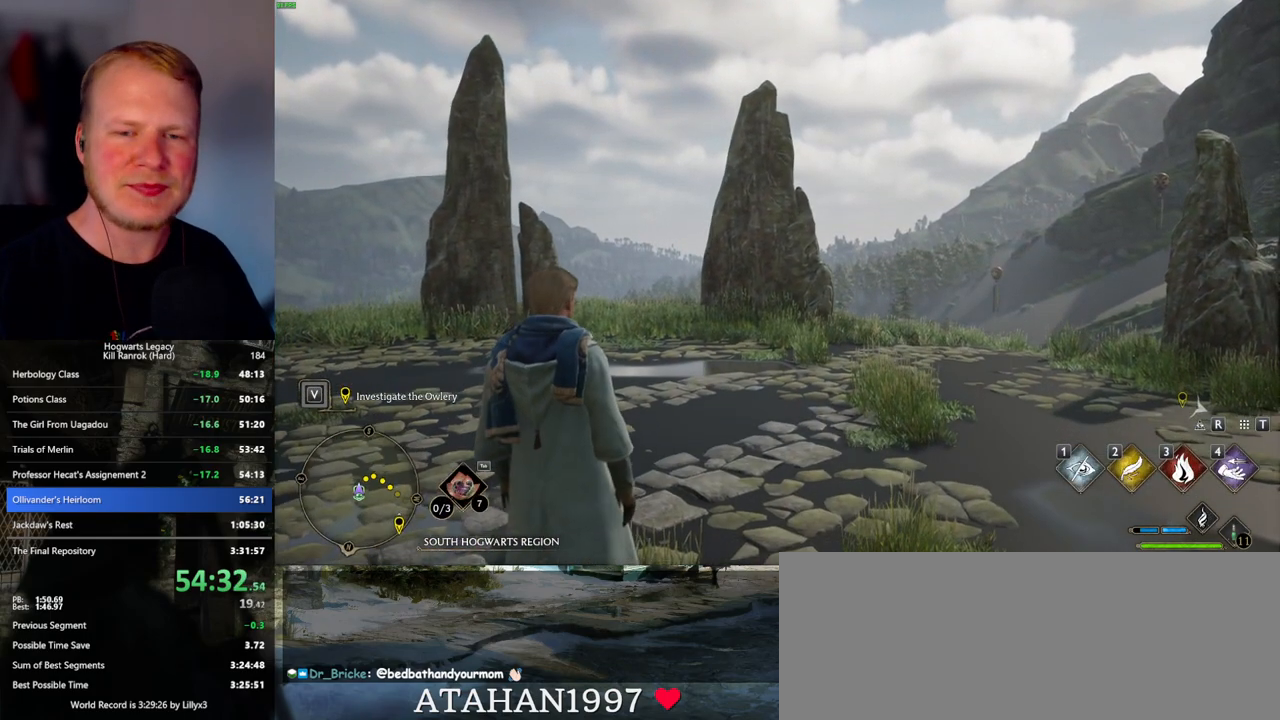
{"keys": ["d", "space"], "mouse": [], "events": [[50, "d", "down"], [450, "space", "down"]]}
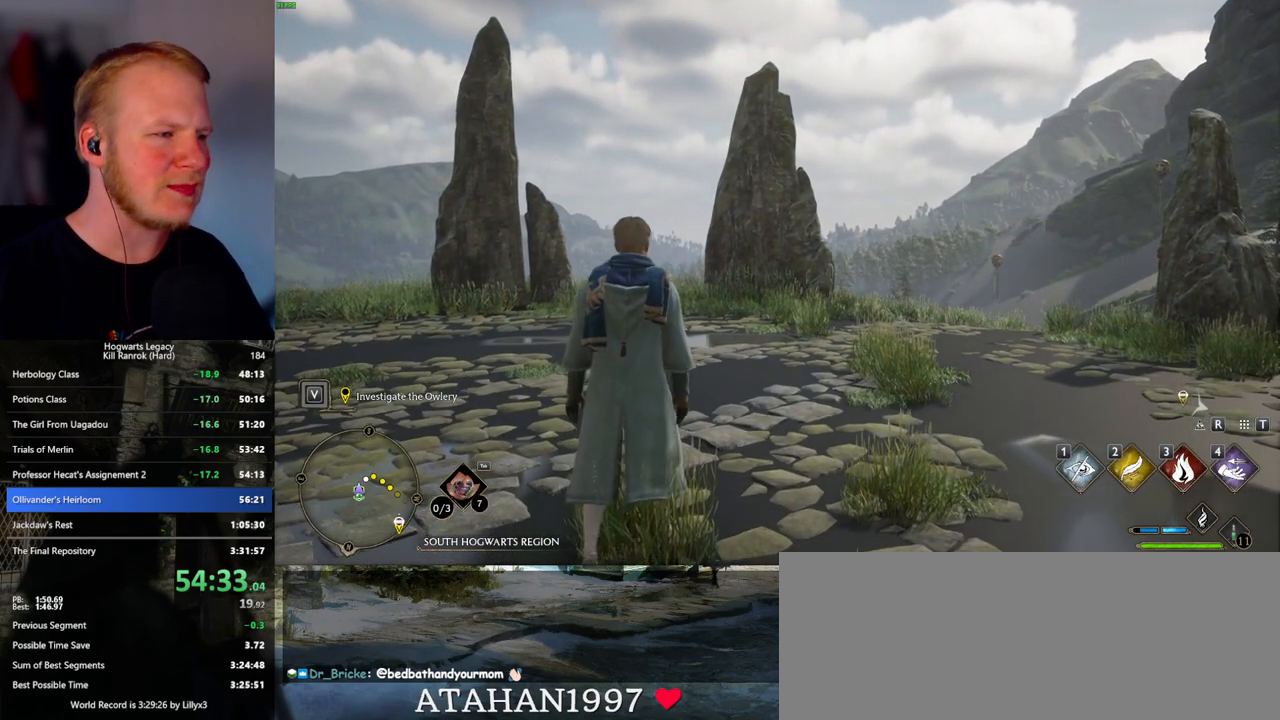
{"keys": ["d", "shift_l"], "mouse": [], "events": [[17, "space", "up"], [133, "space", "down"], [200, "space", "up"], [300, "space", "down"], [383, "space", "up"], [400, "shift_l", "down"]]}
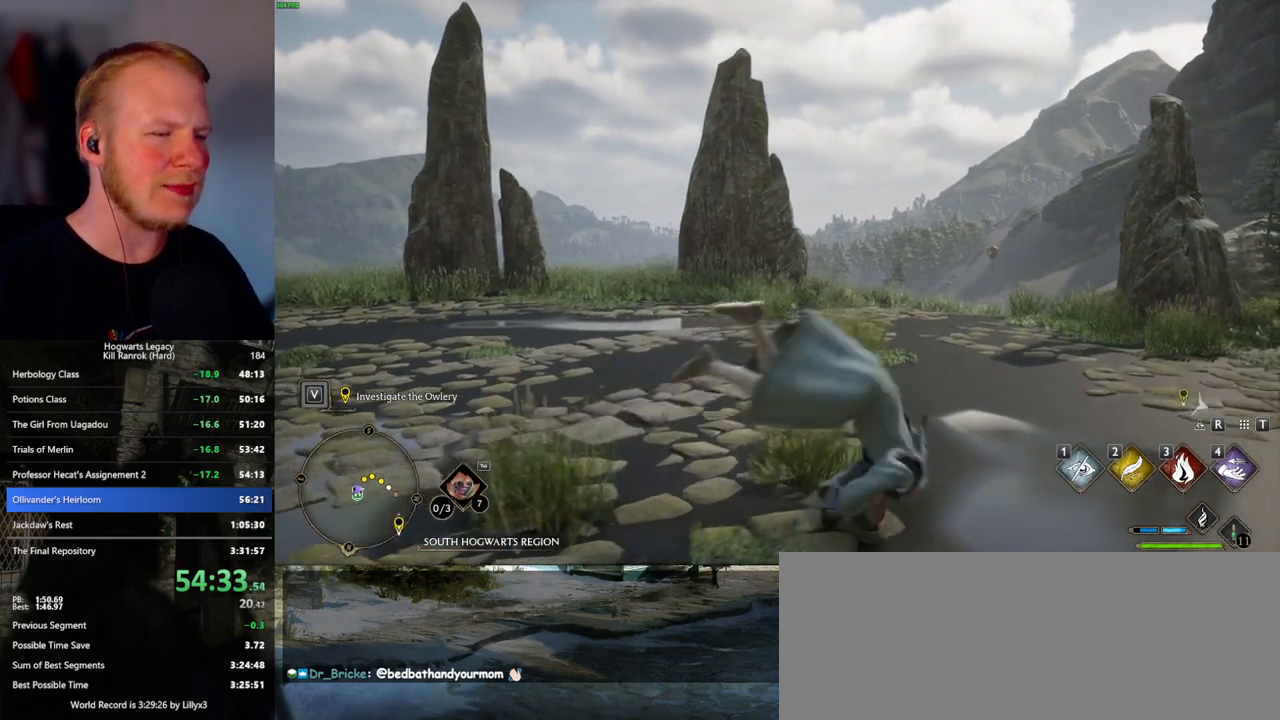
{"keys": ["d", "w"], "mouse": [], "events": [[67, "shift_l", "up"], [133, "w", "down"]]}
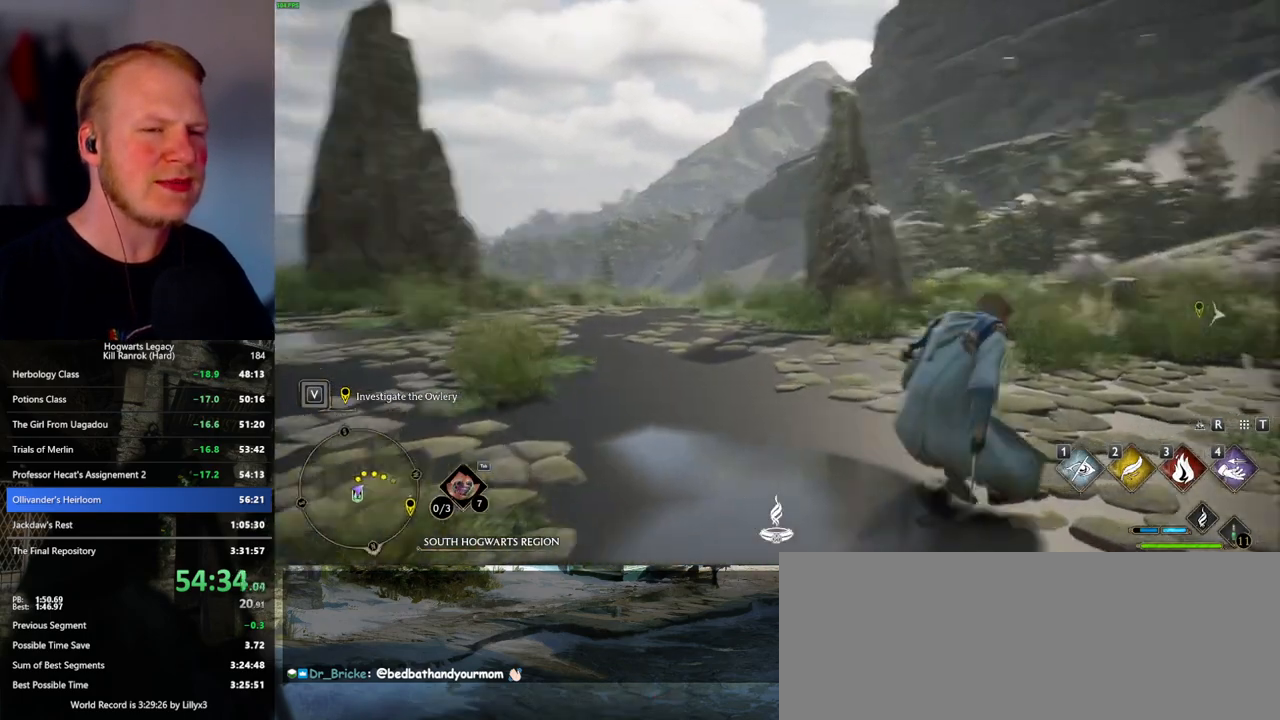
{"keys": ["w"], "mouse": [], "events": [[250, "d", "up"]]}
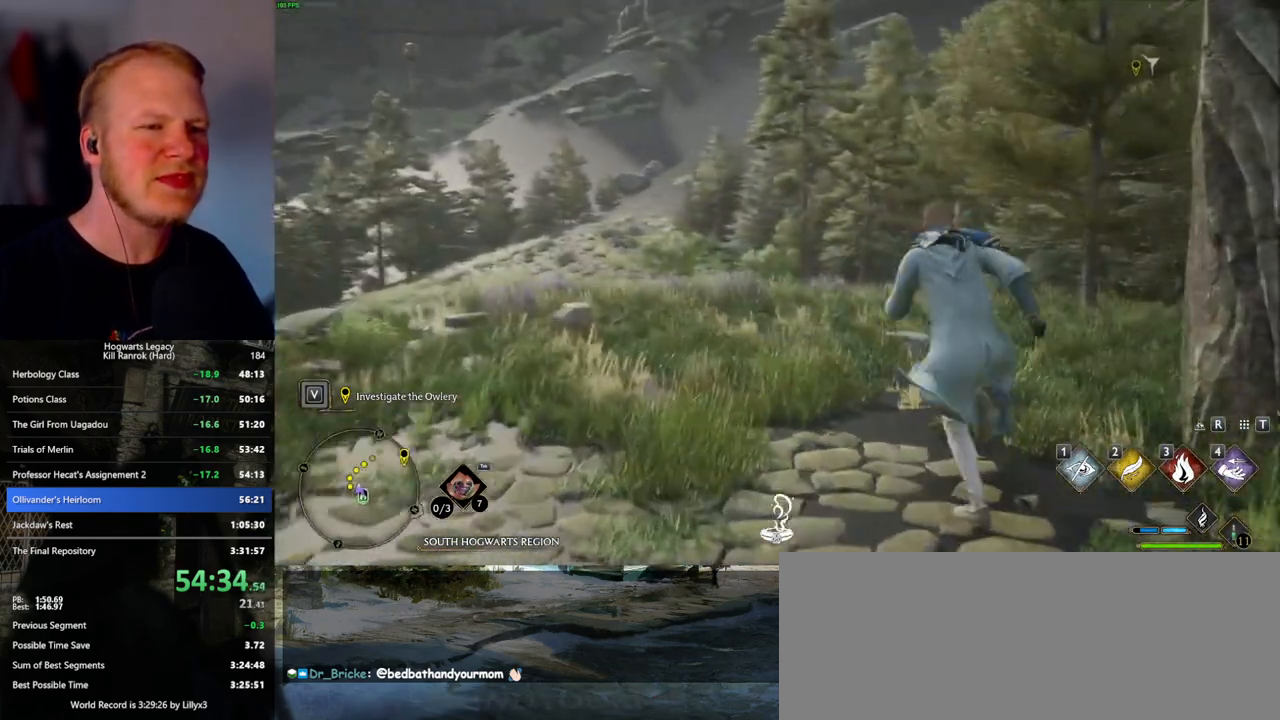
{"keys": ["w"], "mouse": [], "events": []}
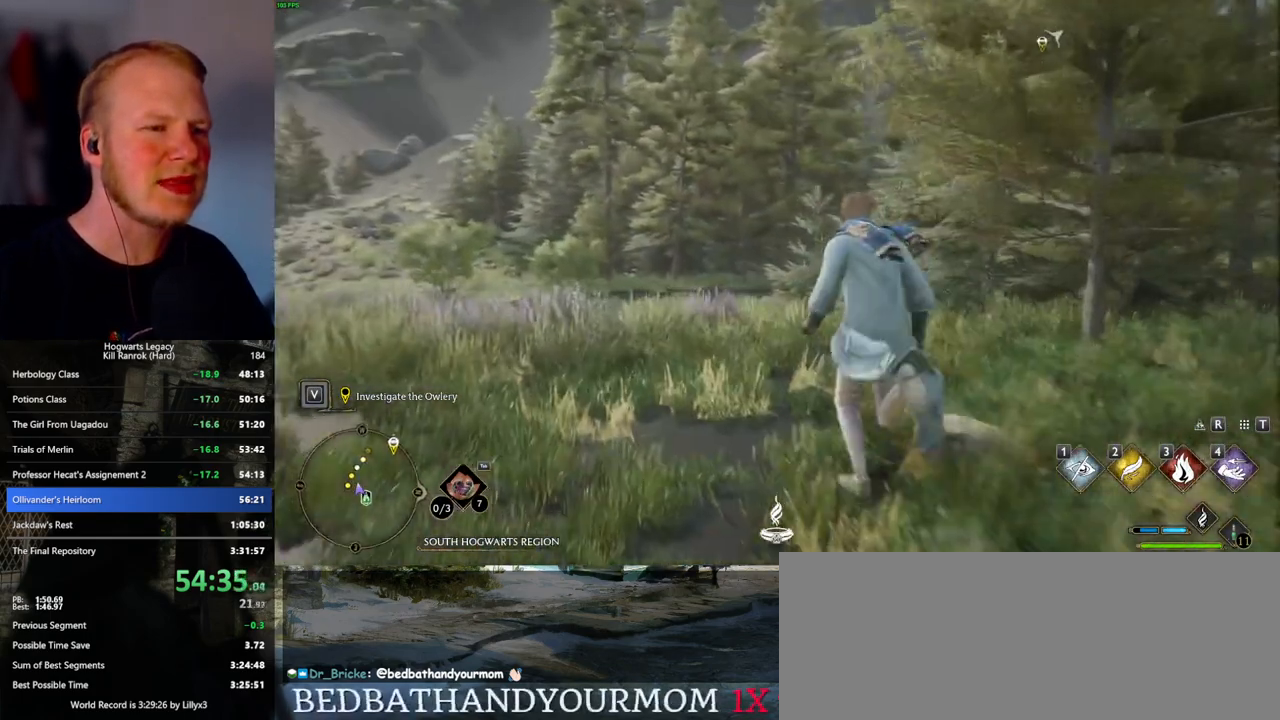
{"keys": ["w"], "mouse": [], "events": []}
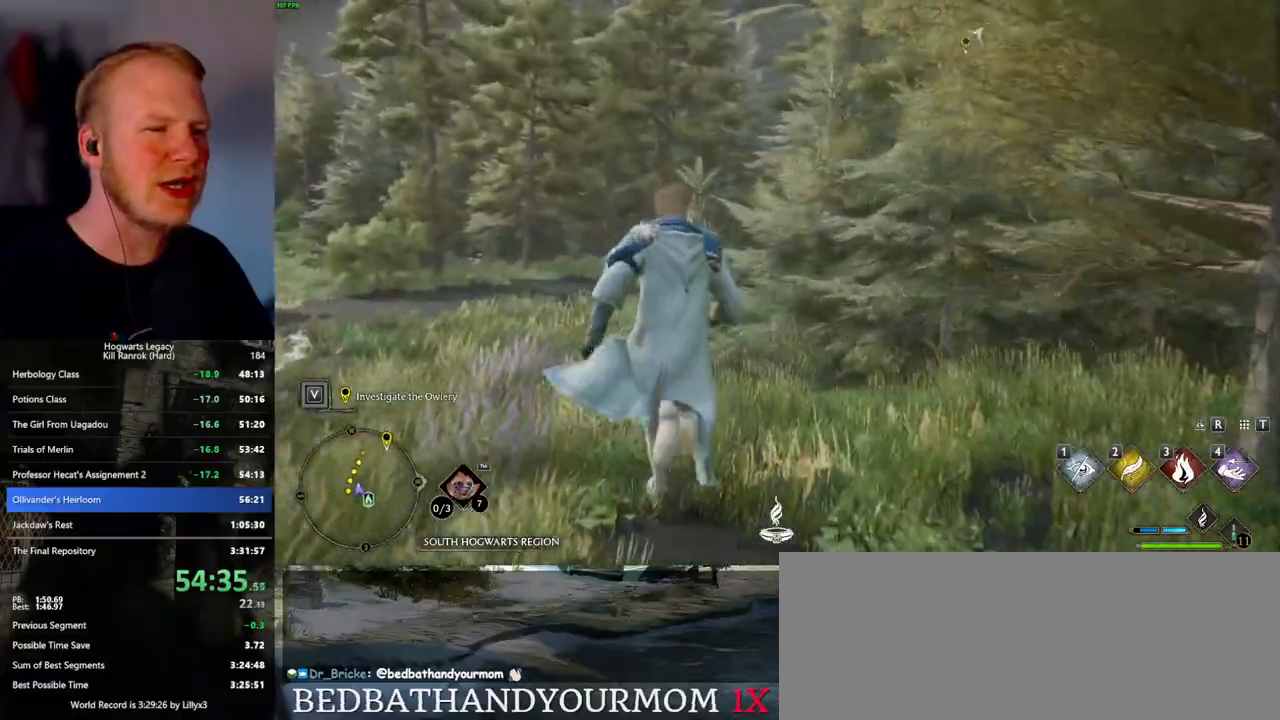
{"keys": ["w"], "mouse": [], "events": []}
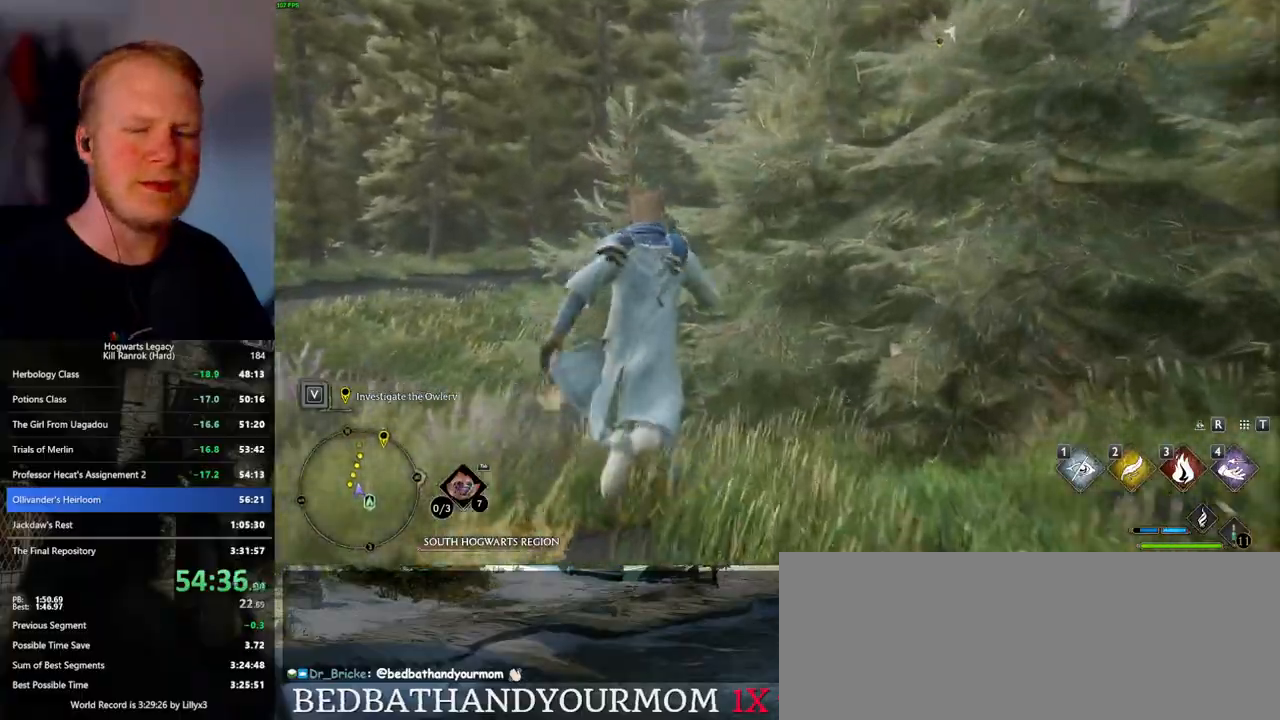
{"keys": ["w"], "mouse": [], "events": []}
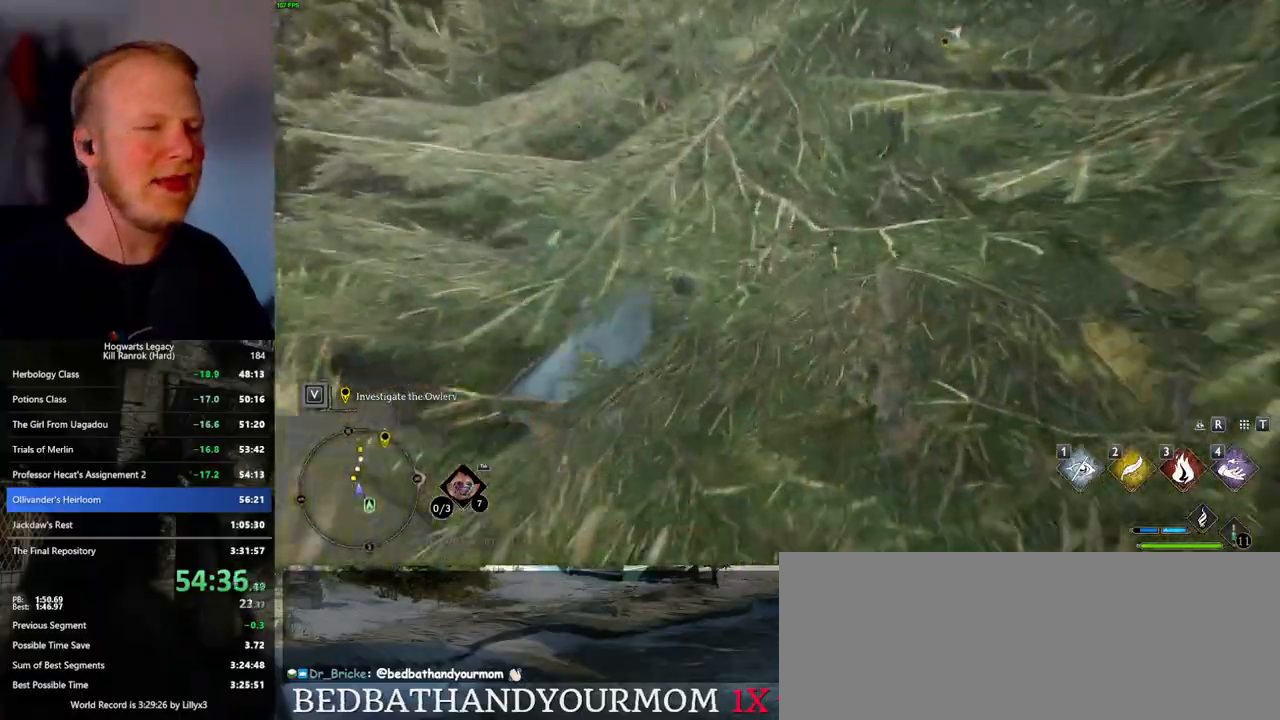
{"keys": ["w"], "mouse": [], "events": []}
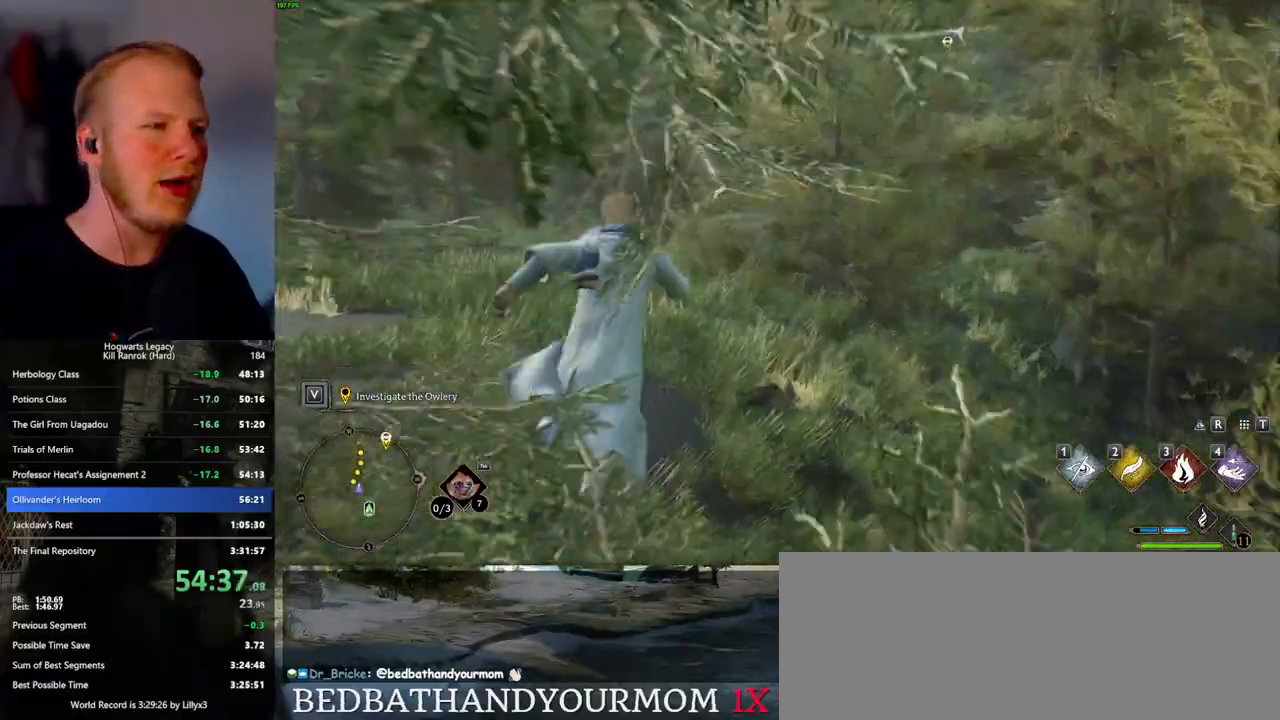
{"keys": ["w"], "mouse": [], "events": []}
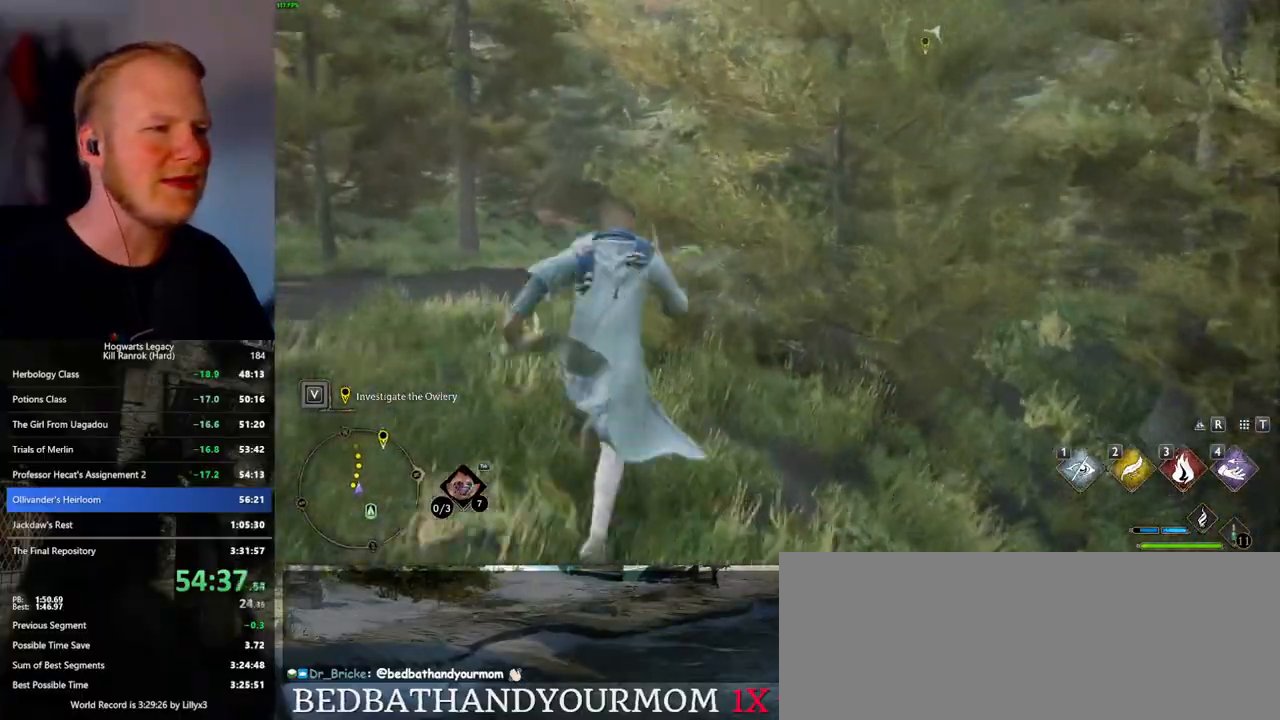
{"keys": ["w"], "mouse": [], "events": []}
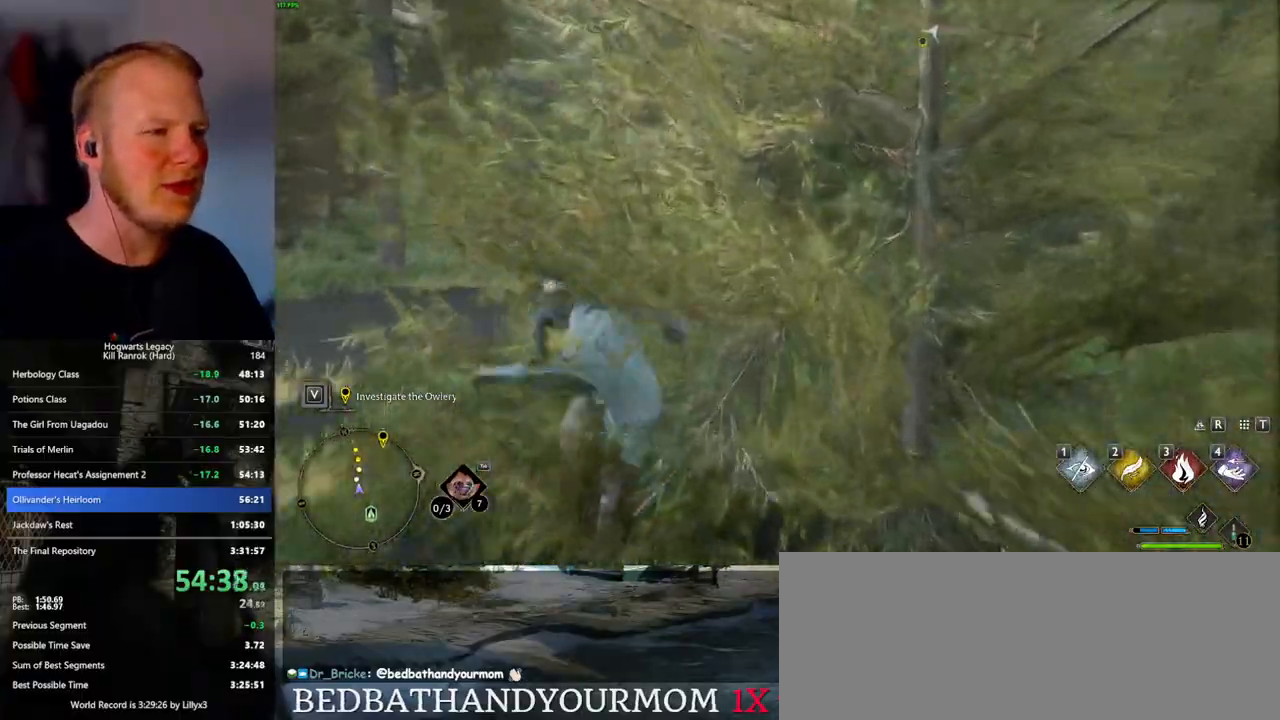
{"keys": ["w"], "mouse": [], "events": []}
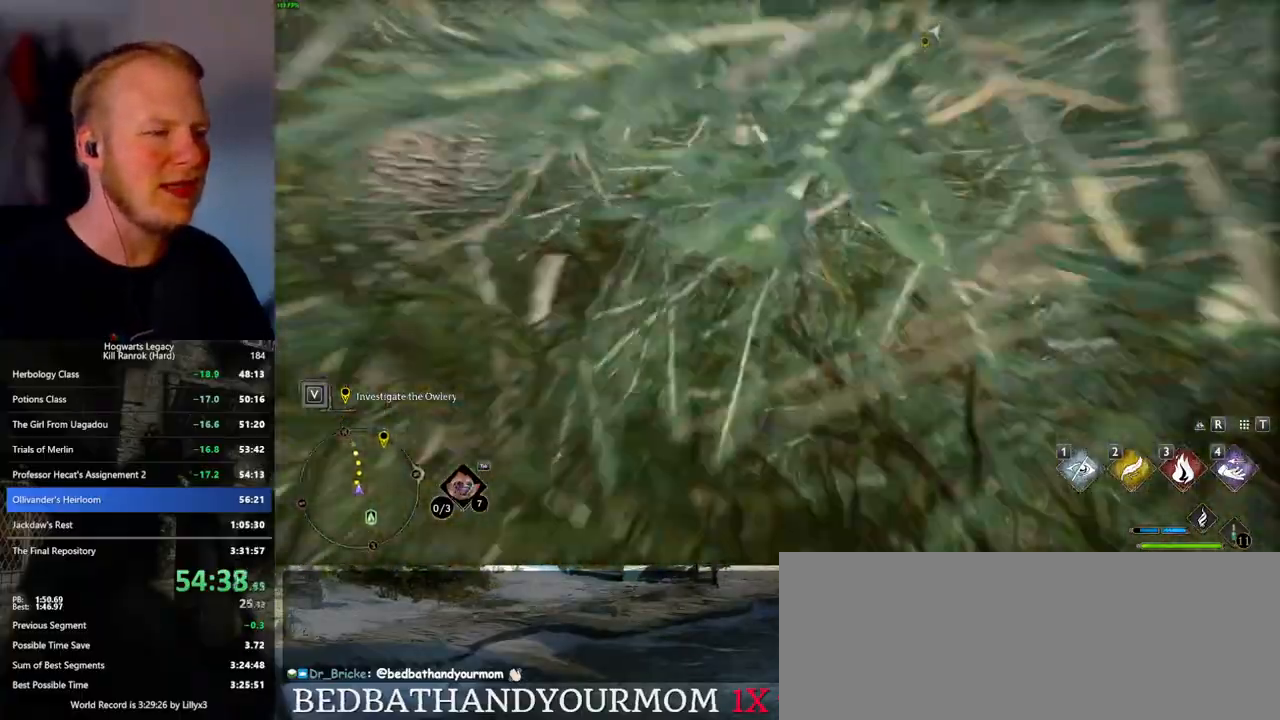
{"keys": ["w"], "mouse": [], "events": []}
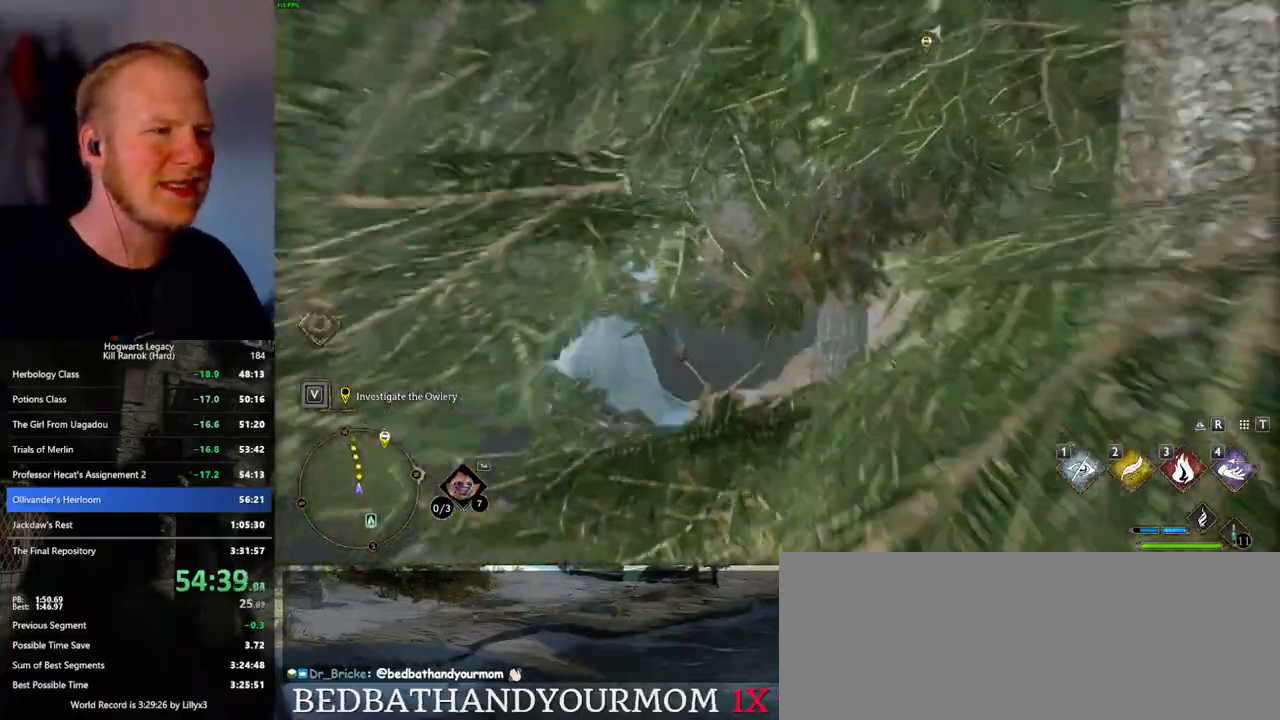
{"keys": ["w"], "mouse": [], "events": []}
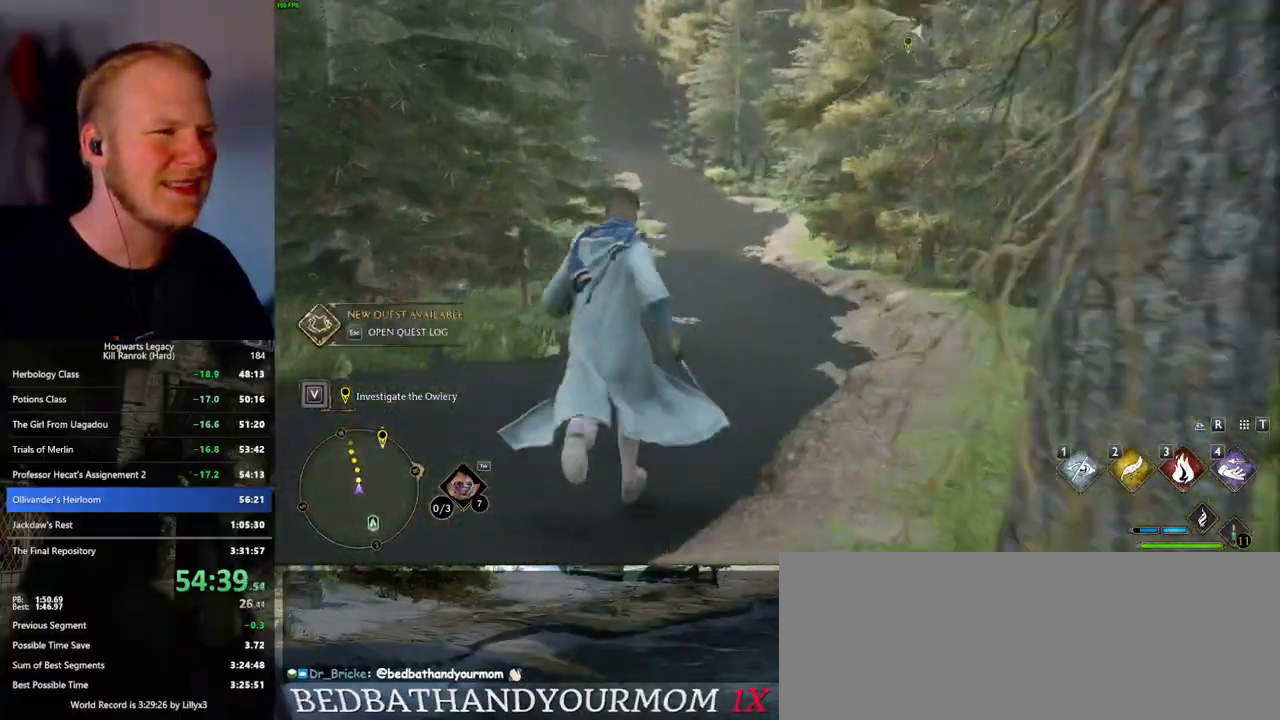
{"keys": ["w"], "mouse": [], "events": []}
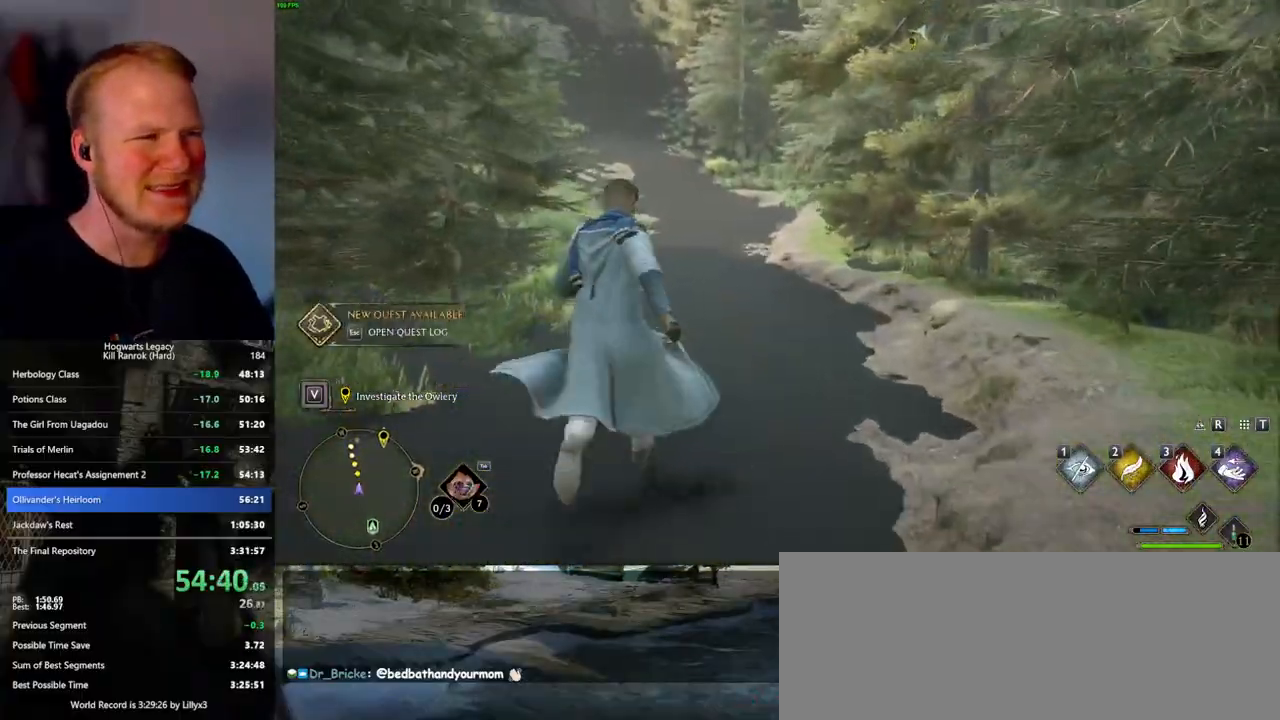
{"keys": ["w"], "mouse": [], "events": []}
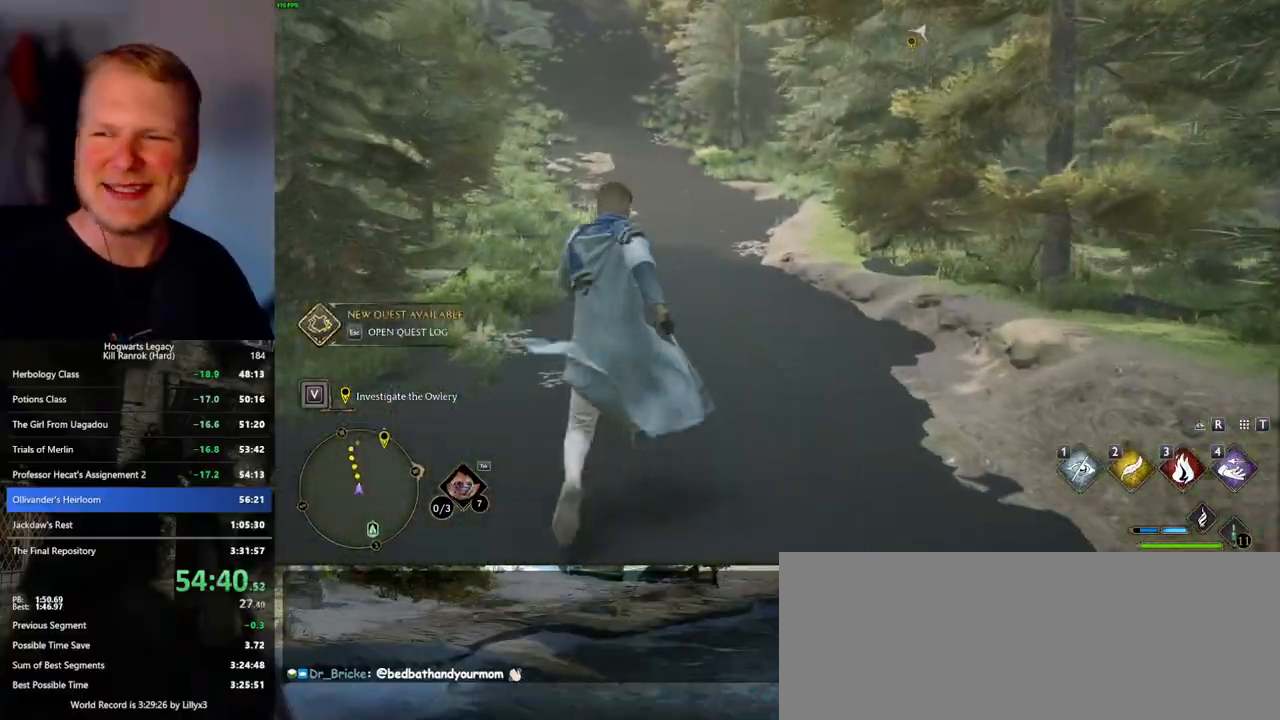
{"keys": ["w"], "mouse": [], "events": []}
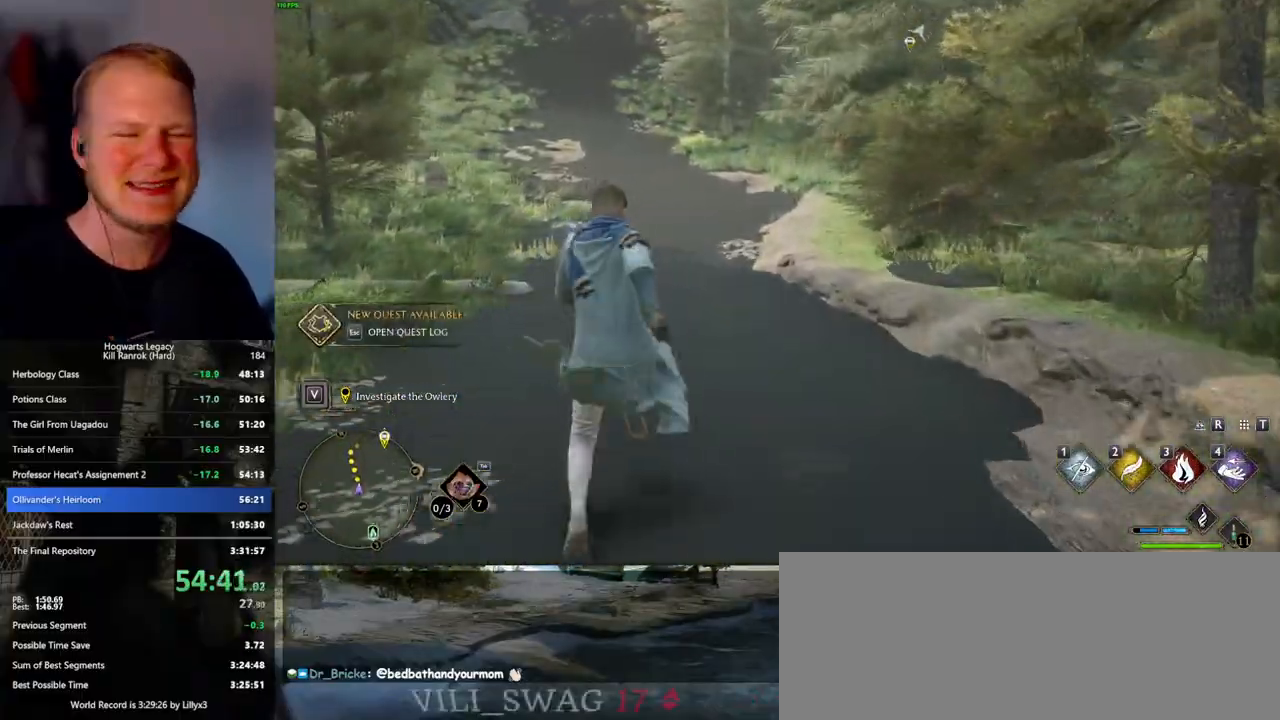
{"keys": ["w"], "mouse": [], "events": []}
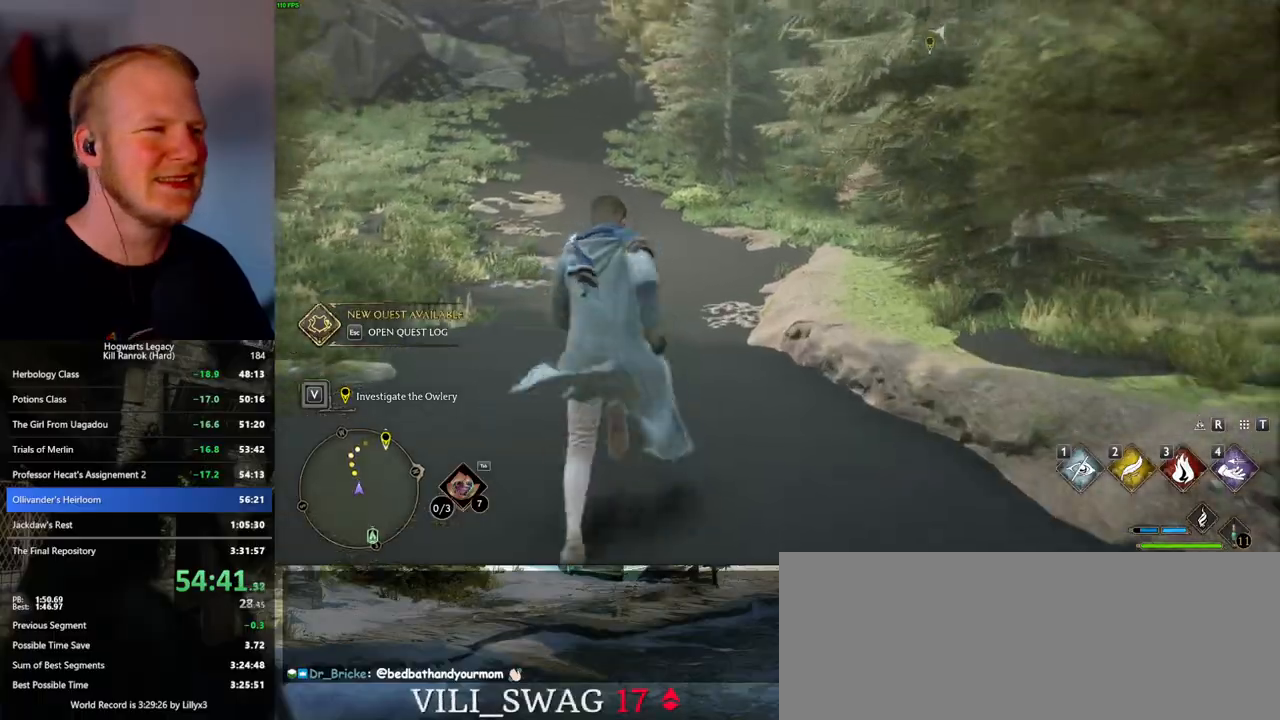
{"keys": ["w"], "mouse": [], "events": []}
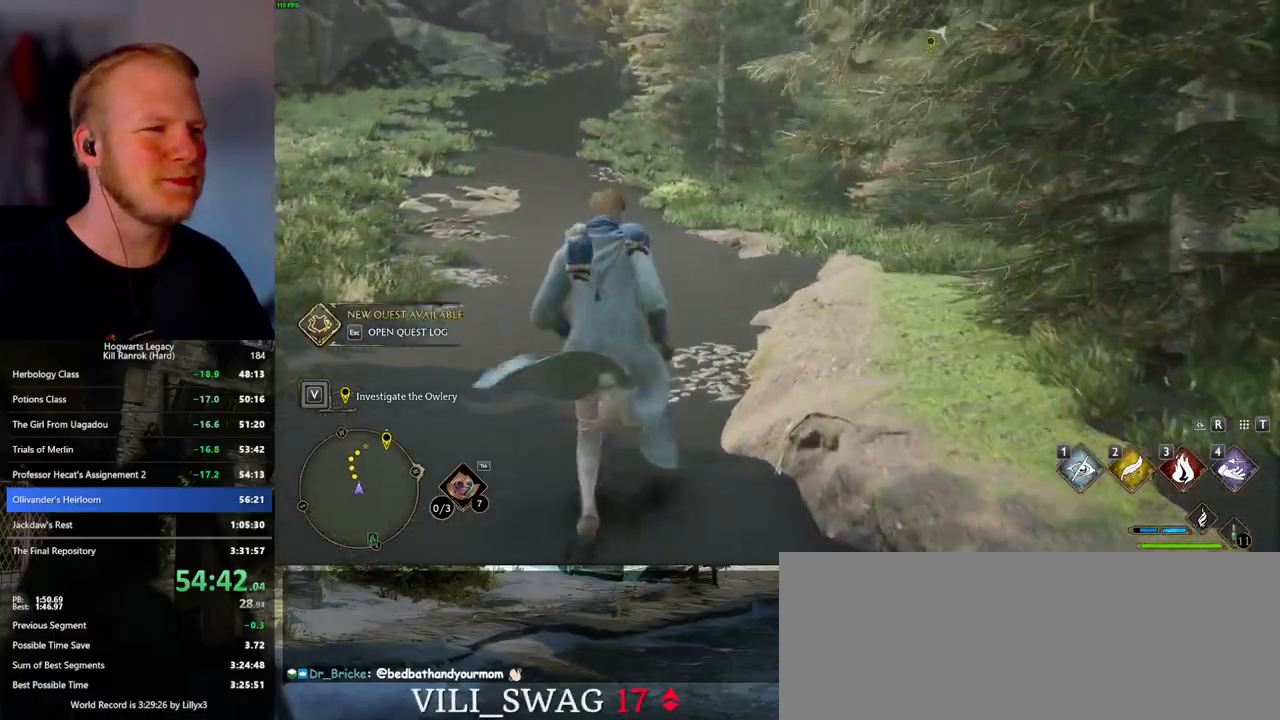
{"keys": ["w"], "mouse": [], "events": []}
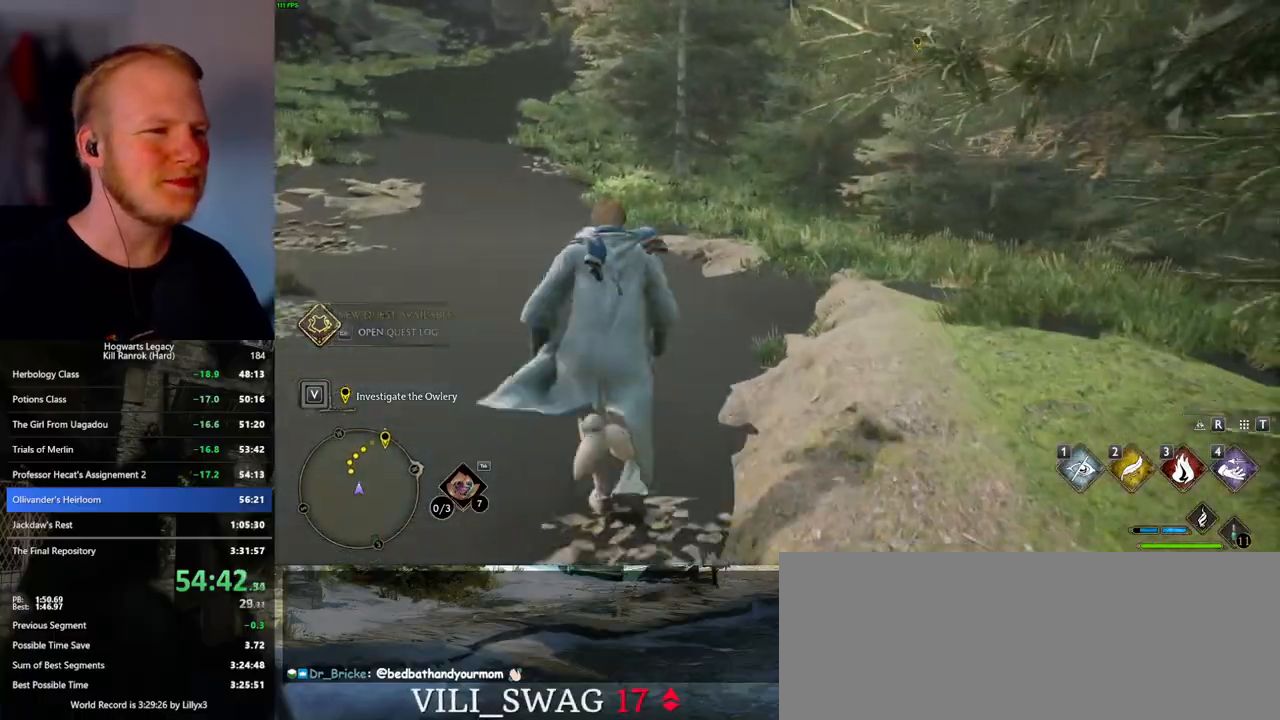
{"keys": ["w"], "mouse": [], "events": []}
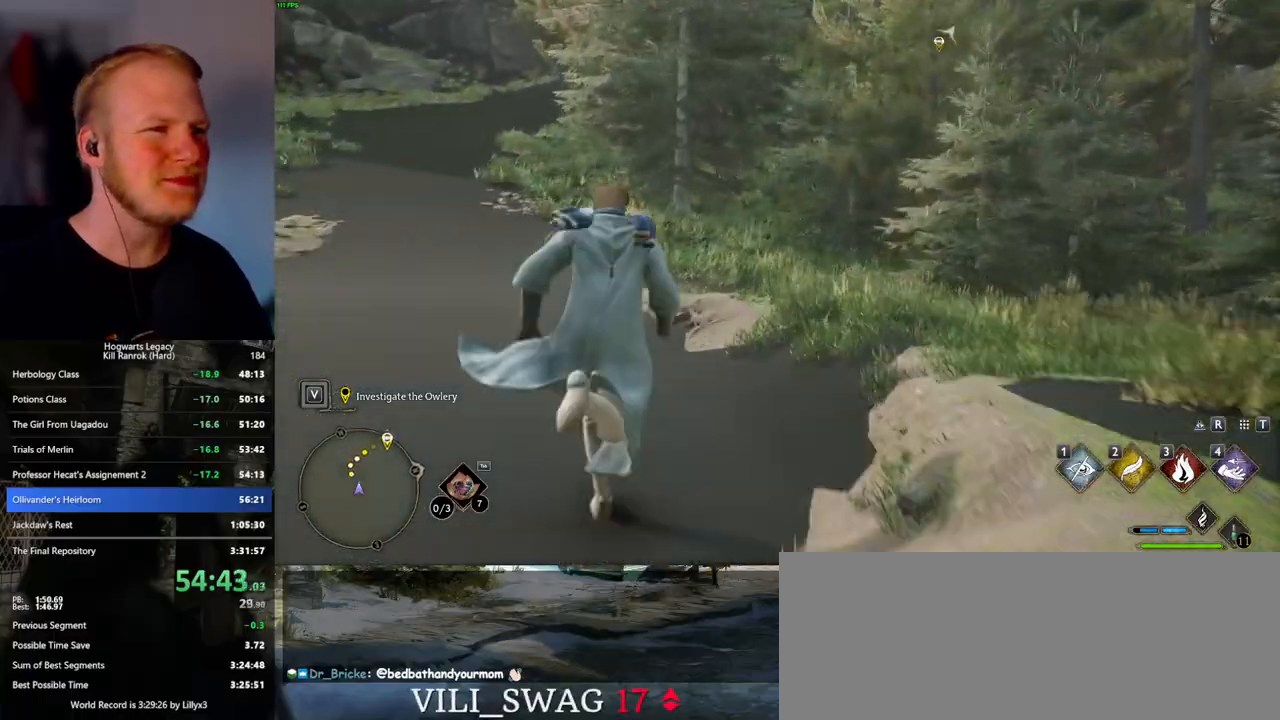
{"keys": ["w"], "mouse": [], "events": []}
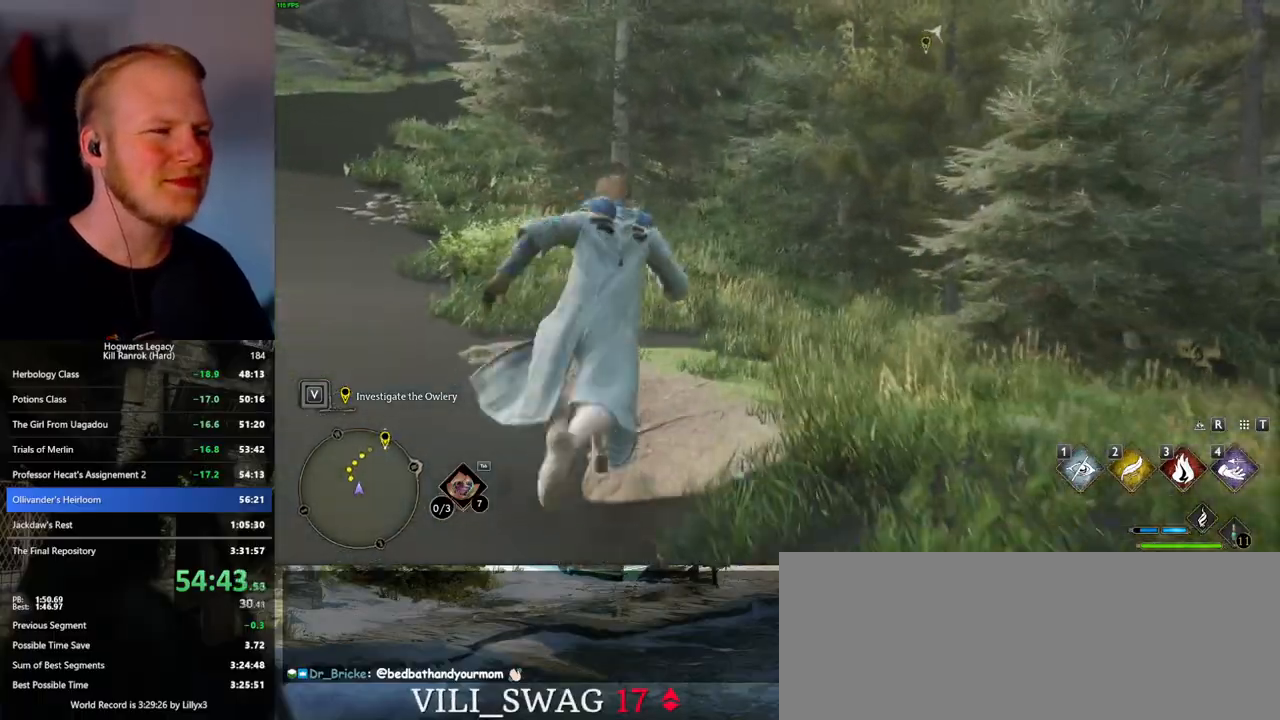
{"keys": ["w"], "mouse": [], "events": []}
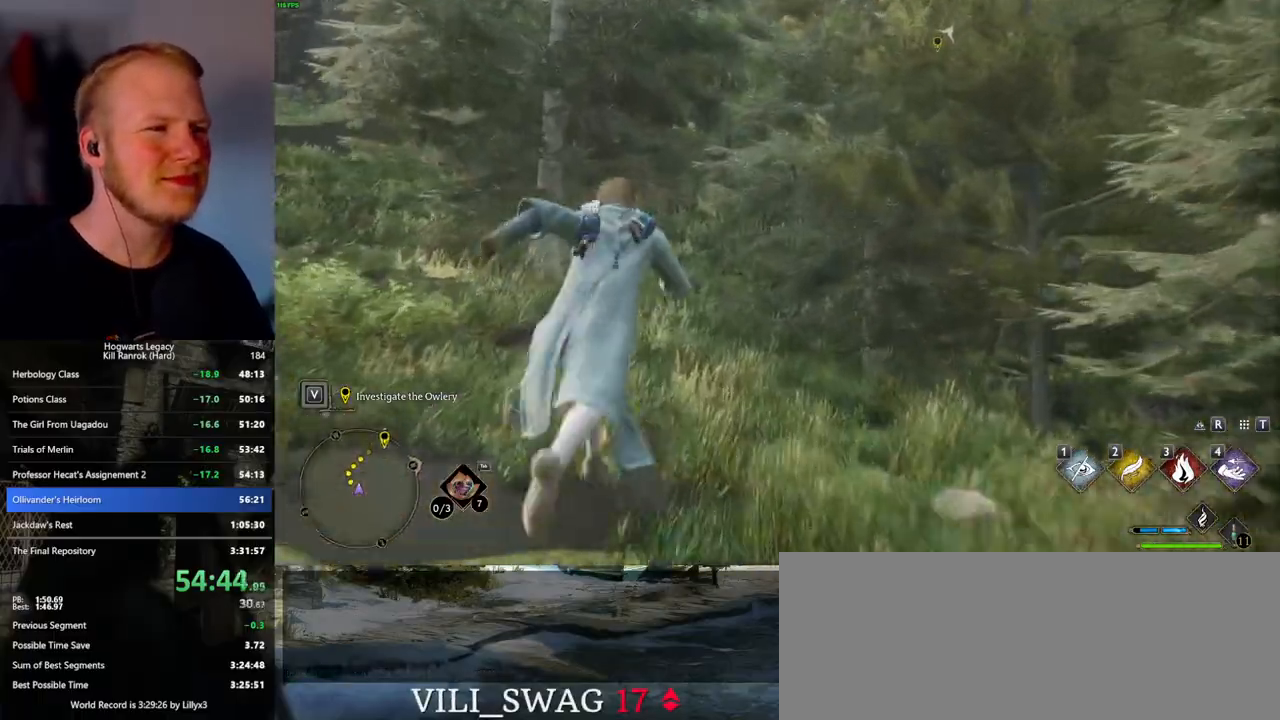
{"keys": ["w"], "mouse": [], "events": []}
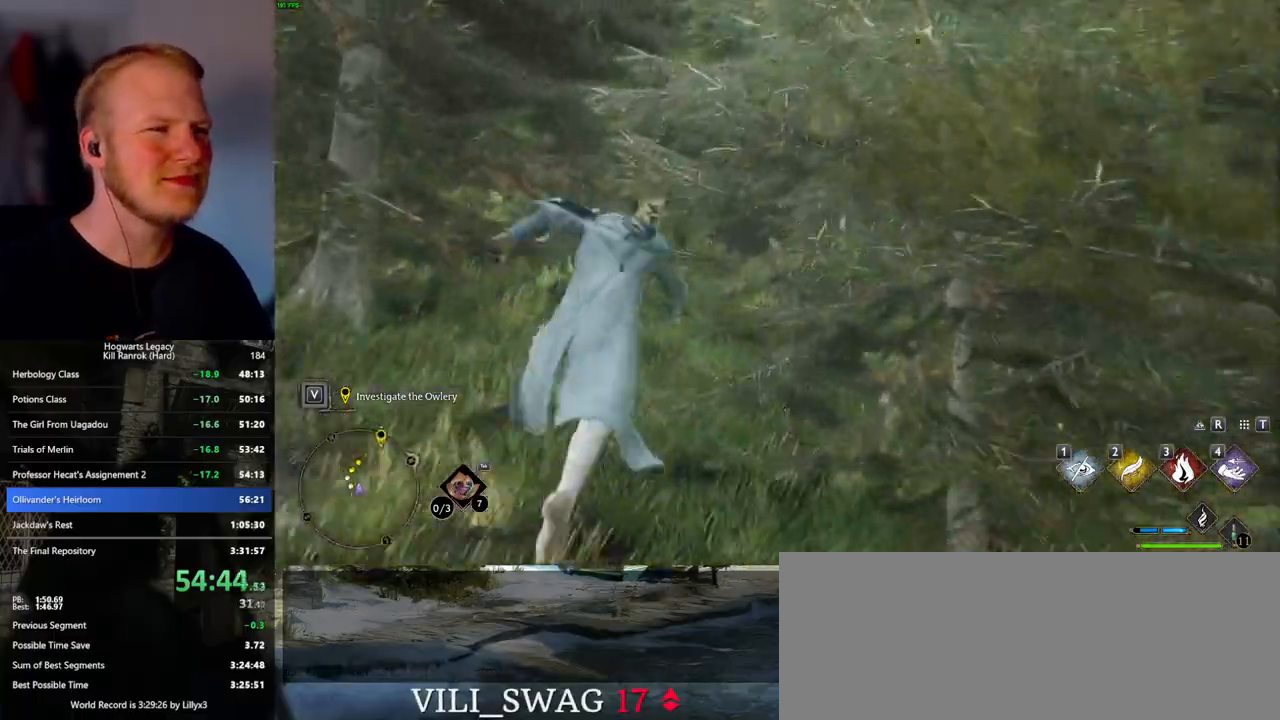
{"keys": ["w"], "mouse": [], "events": []}
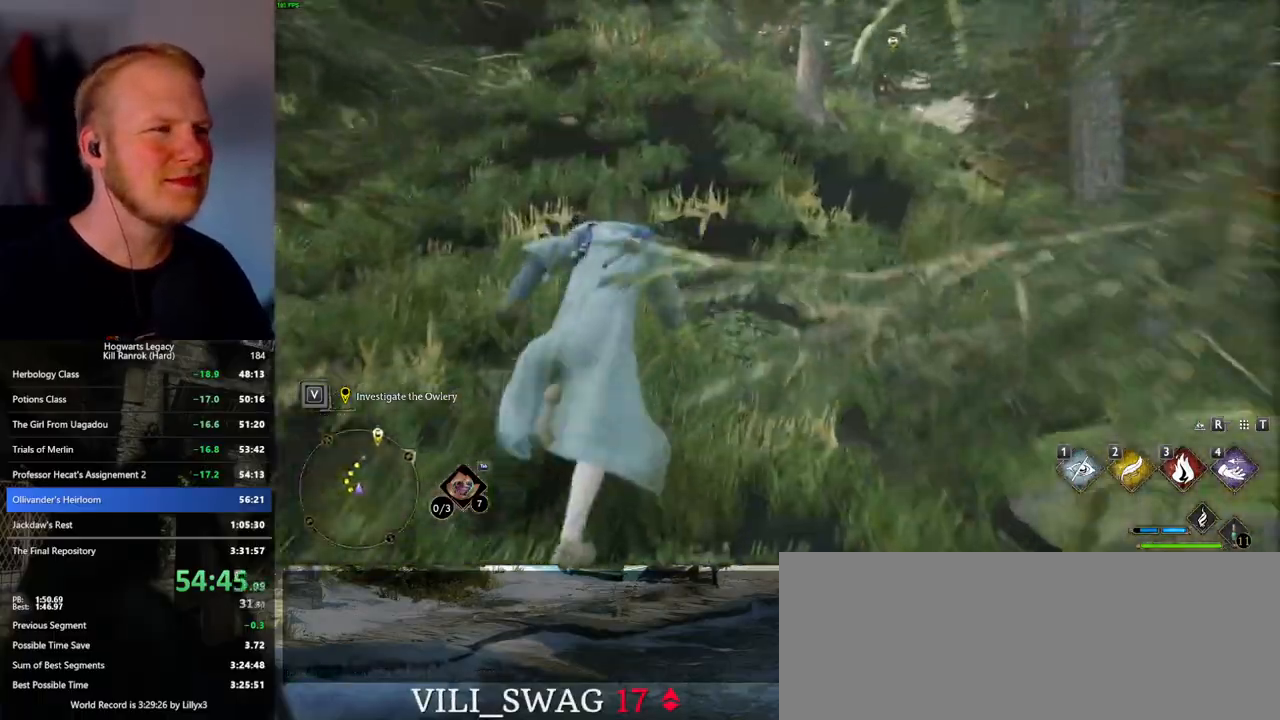
{"keys": ["w"], "mouse": [], "events": [[350, "a", "down"], [483, "a", "up"]]}
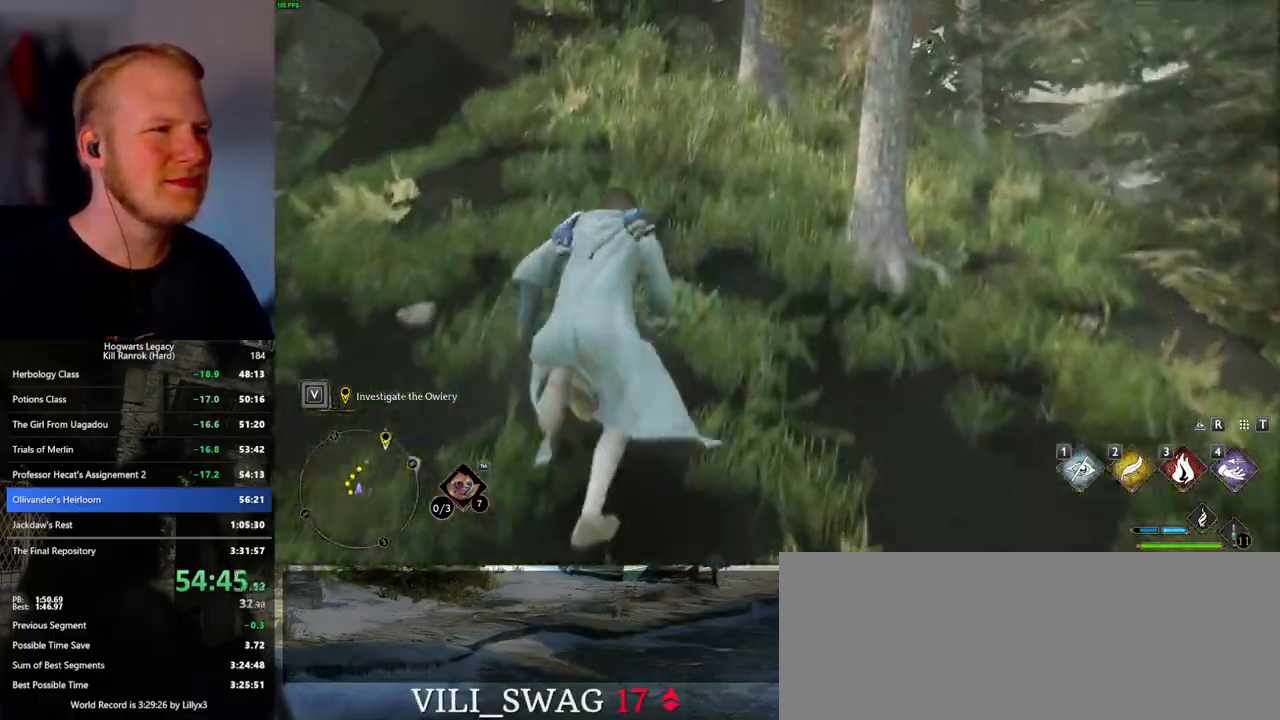
{"keys": ["w"], "mouse": [], "events": []}
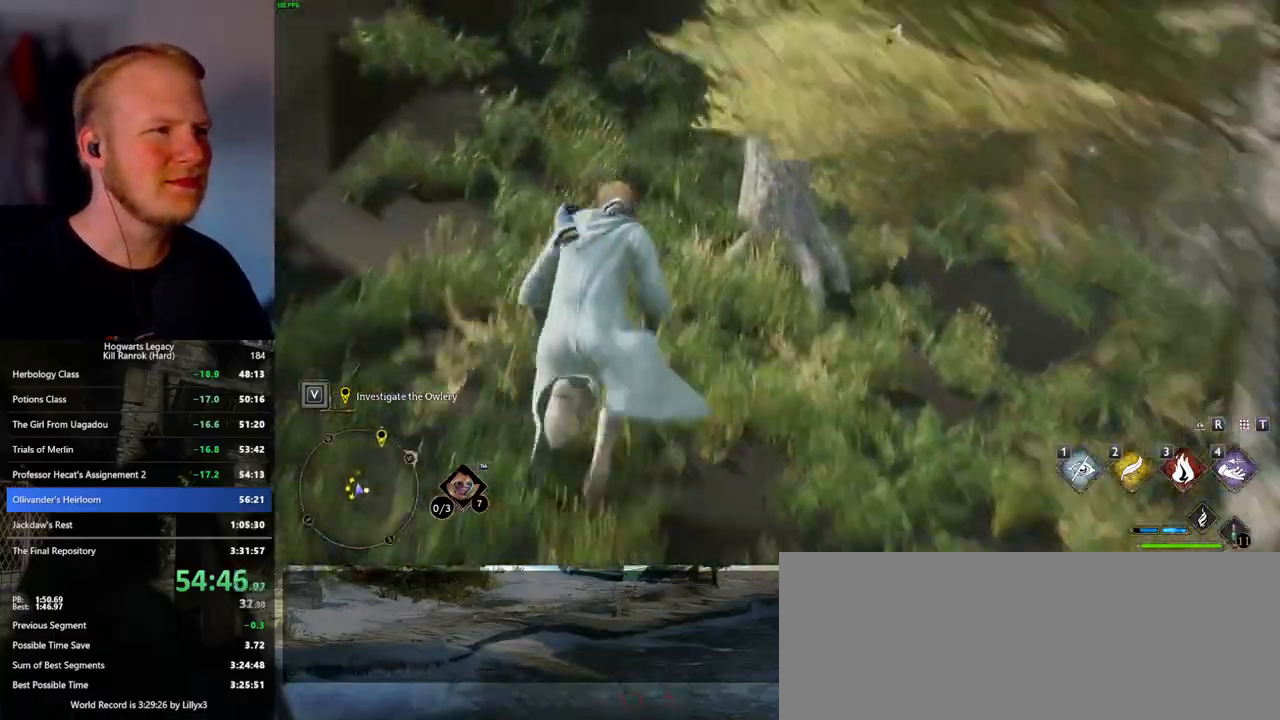
{"keys": ["w"], "mouse": [], "events": []}
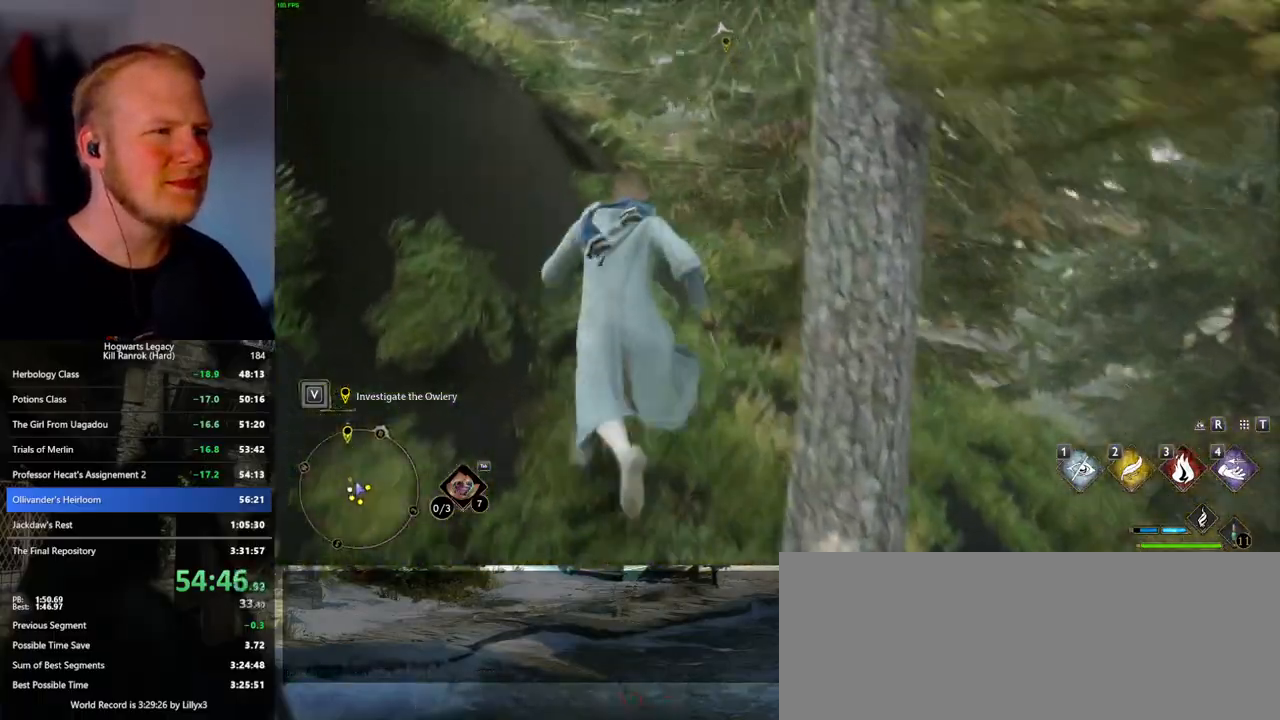
{"keys": ["w"], "mouse": [], "events": []}